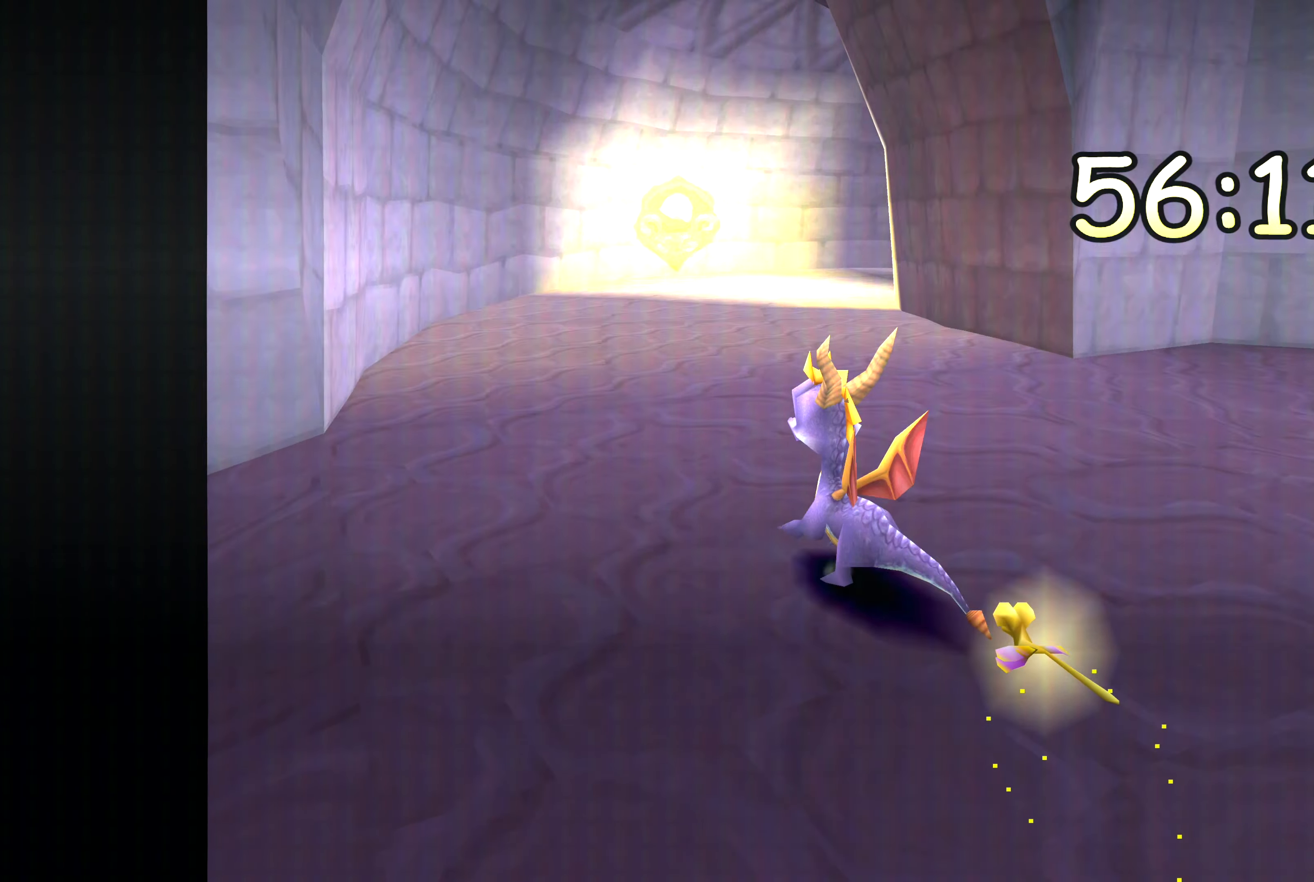
Gameplay with a controller (PlayStation layout); each line is a JSON object with the inputs held at the frame after it. "events" lists button and stick changes between this image and that frame as [ms after this image, input, new state], when the widget could be followed in between. Not read: DPAD_DOWN DPAD_LEFT DPAD_RIGHT DPAD_UP L1 L2 L3 R1 R2 R3 SELECT.
{"buttons": ["SQUARE"], "left_stick": "up", "right_stick": "center", "events": [[33, "left_stick", "up"], [66, "SQUARE", "down"]]}
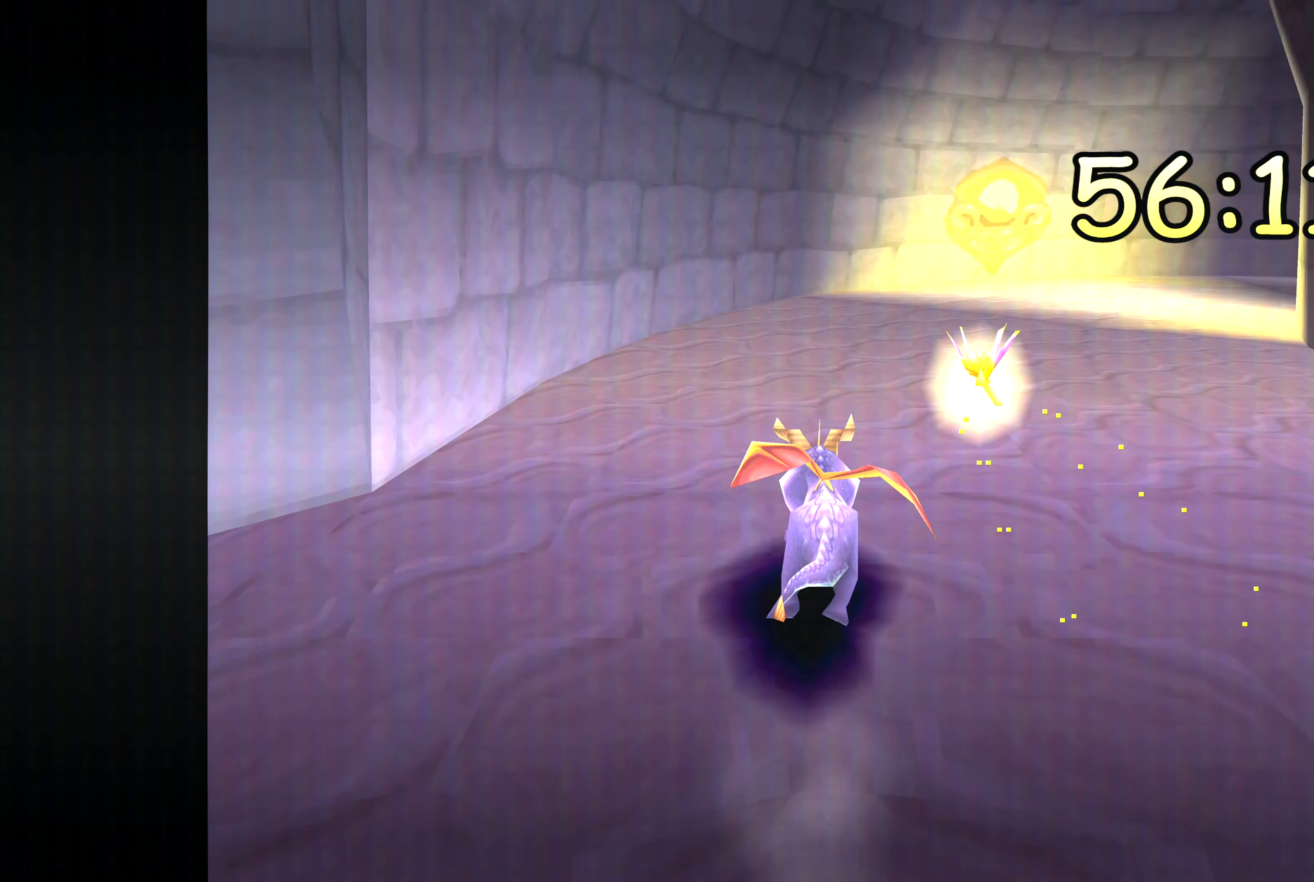
{"buttons": ["SQUARE"], "left_stick": "up", "right_stick": "center", "events": [[33, "left_stick", "up-right"], [466, "left_stick", "up"]]}
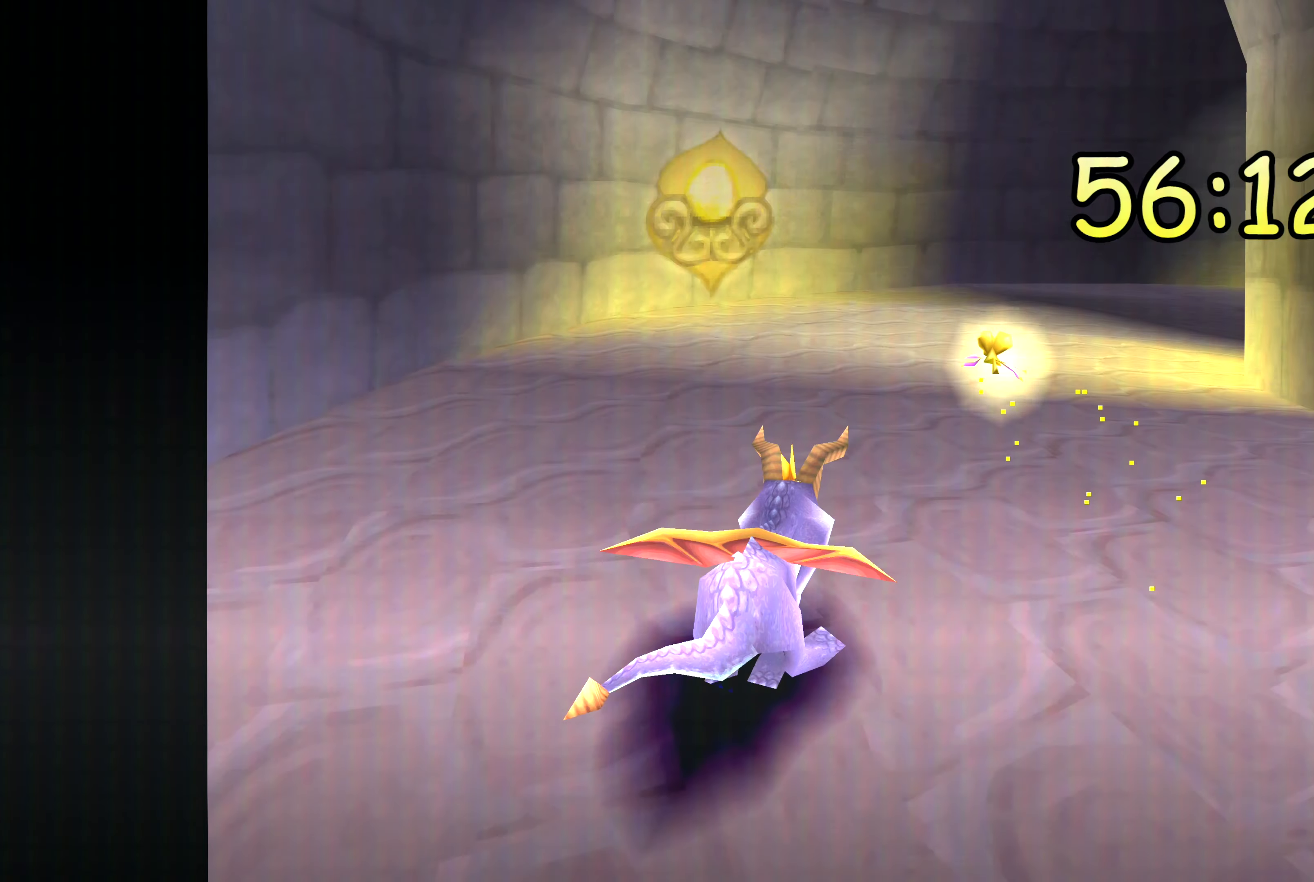
{"buttons": ["SQUARE"], "left_stick": "up", "right_stick": "center", "events": [[183, "TRIANGLE", "down"], [200, "CIRCLE", "down"], [266, "TRIANGLE", "up"], [317, "TRIANGLE", "down"], [433, "CIRCLE", "up"], [467, "TRIANGLE", "up"]]}
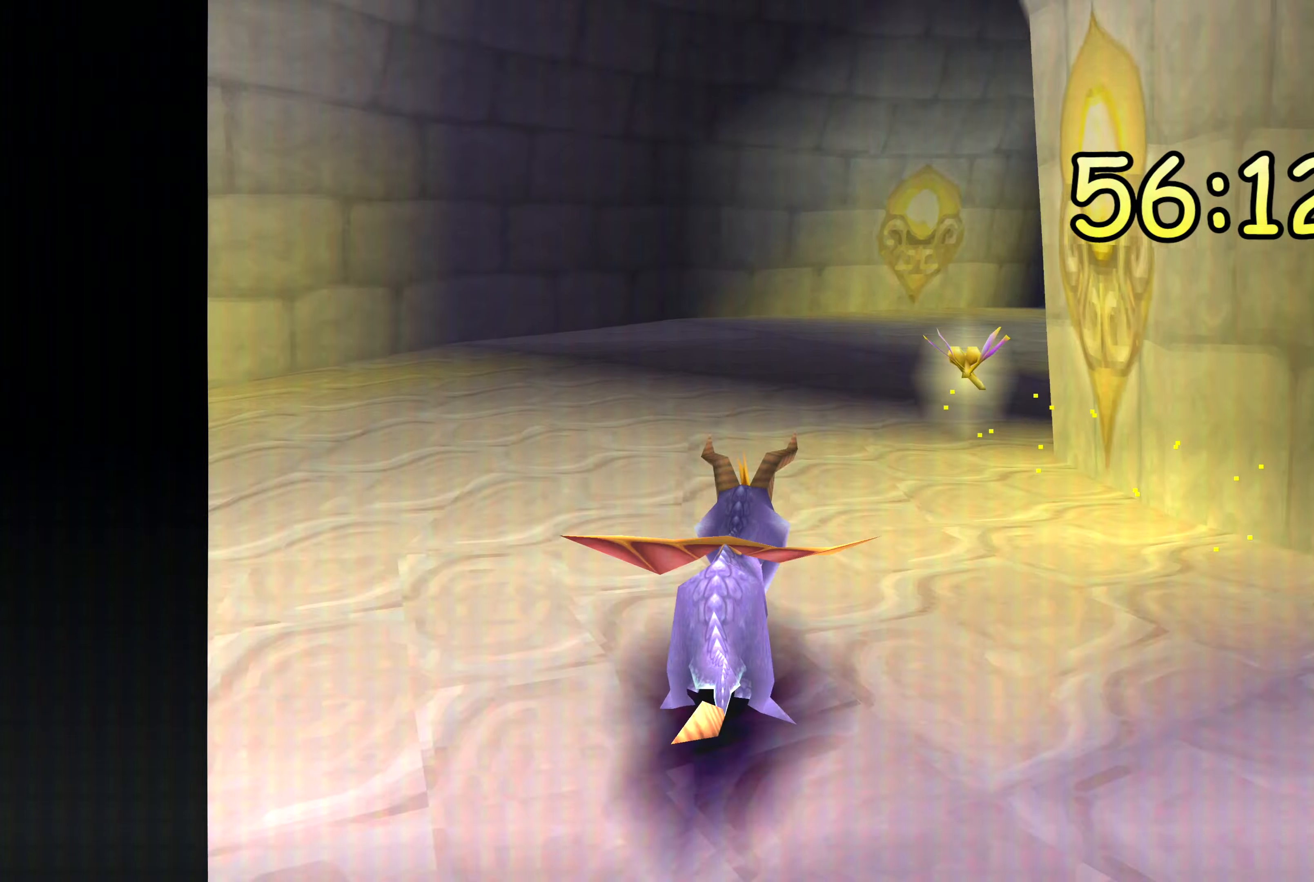
{"buttons": ["SQUARE"], "left_stick": "up", "right_stick": "center", "events": [[50, "left_stick", "up-right"], [467, "left_stick", "up"]]}
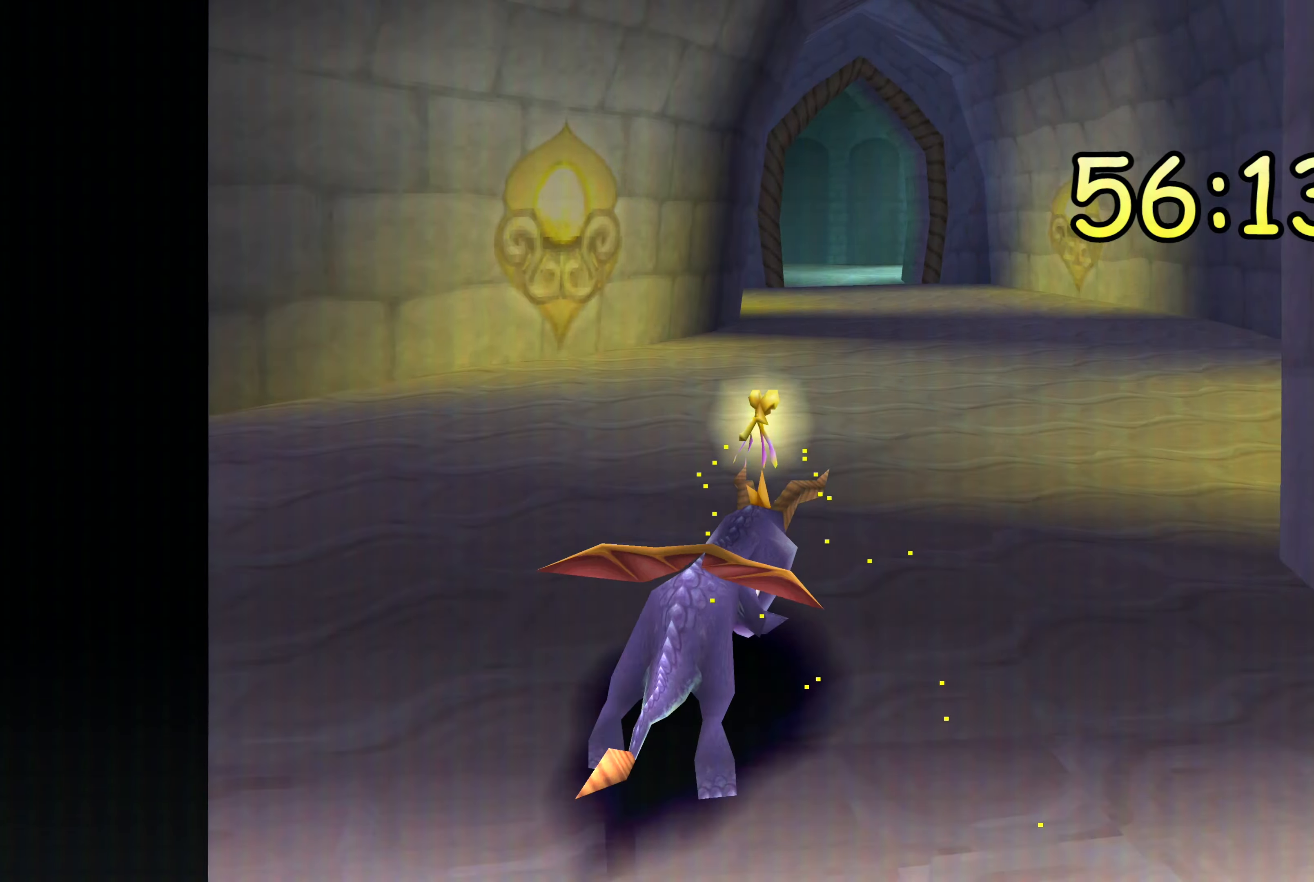
{"buttons": ["SQUARE"], "left_stick": "up-left", "right_stick": "center", "events": [[333, "left_stick", "up-left"]]}
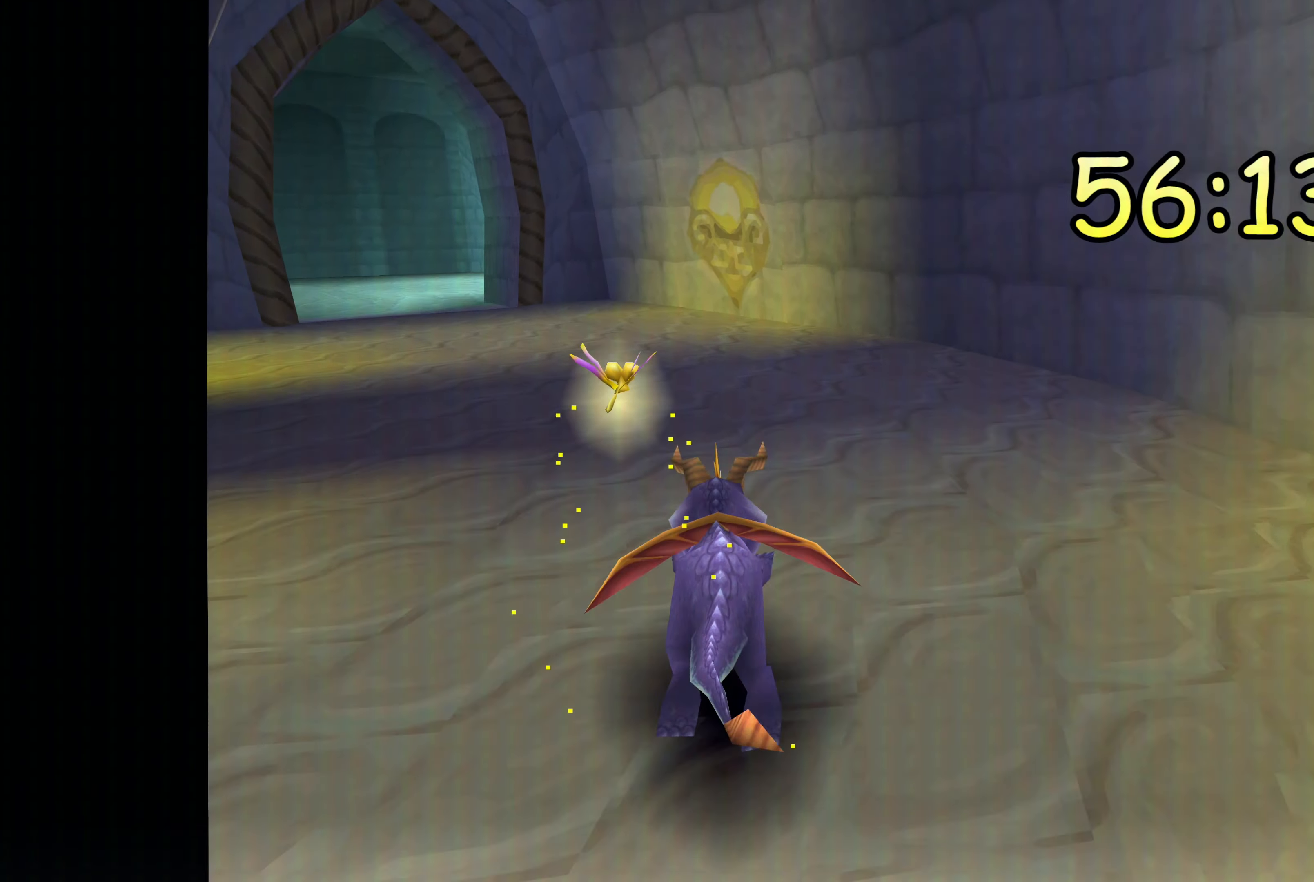
{"buttons": ["SQUARE"], "left_stick": "up", "right_stick": "center", "events": [[200, "left_stick", "up"]]}
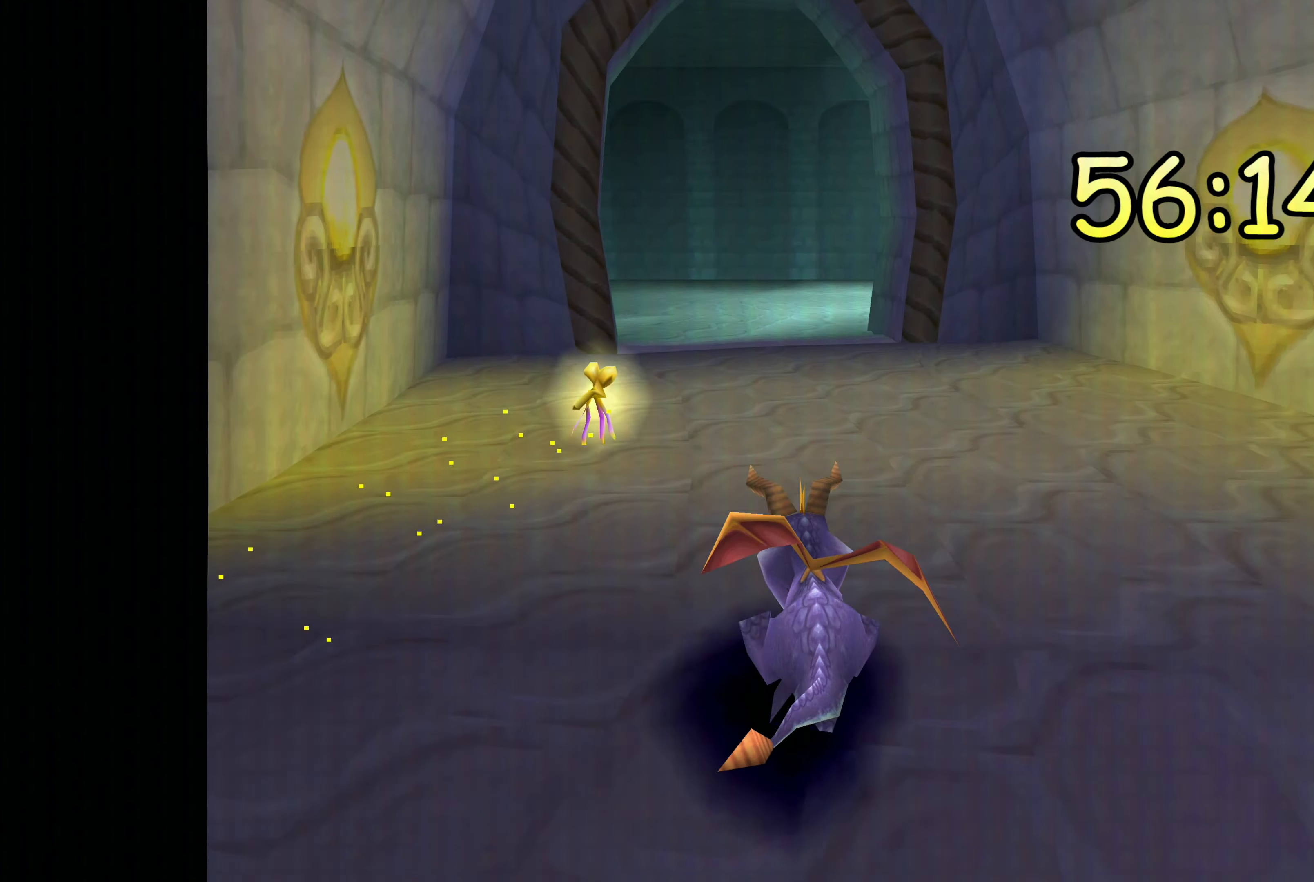
{"buttons": ["SQUARE"], "left_stick": "up", "right_stick": "center", "events": []}
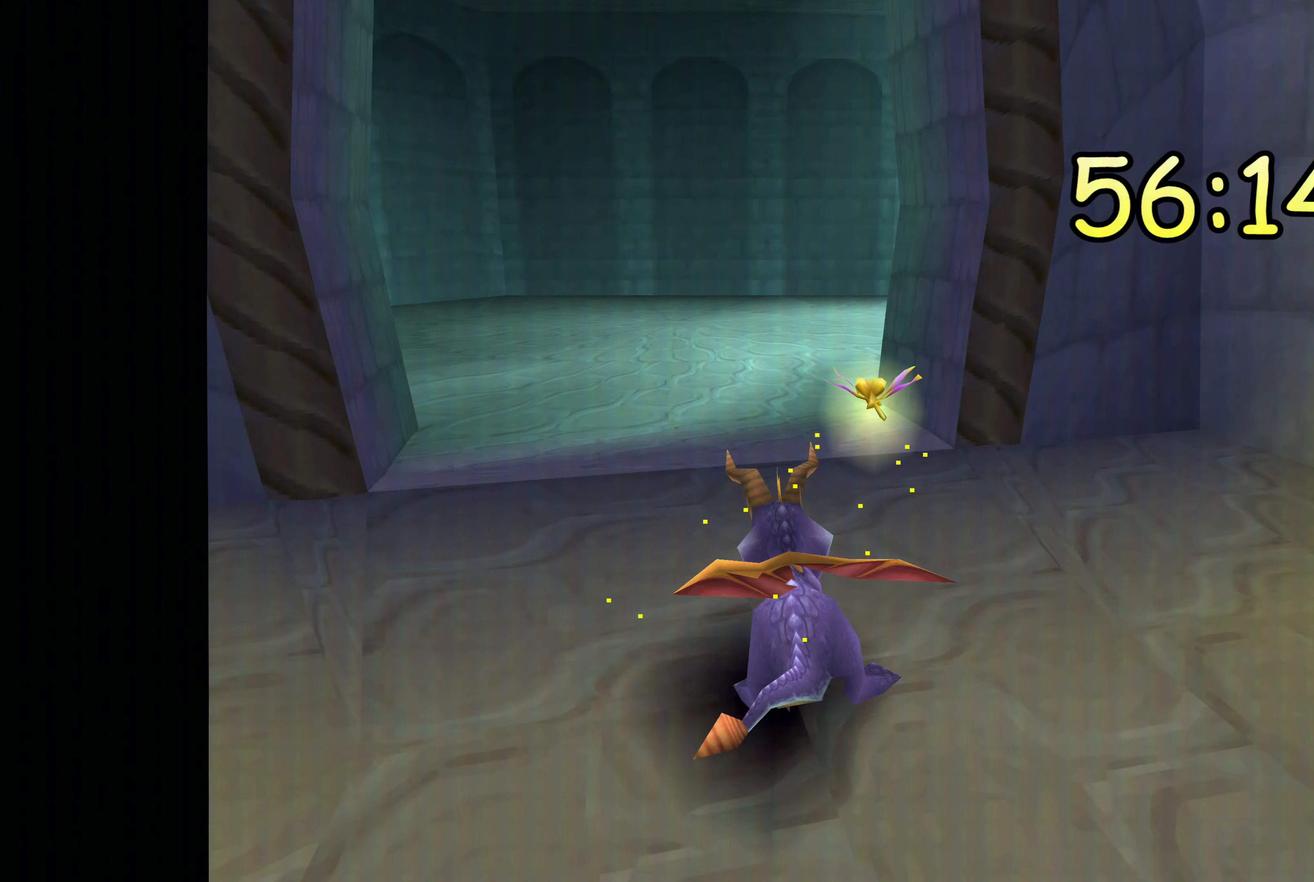
{"buttons": ["SQUARE"], "left_stick": "up-right", "right_stick": "center", "events": [[300, "left_stick", "up-right"]]}
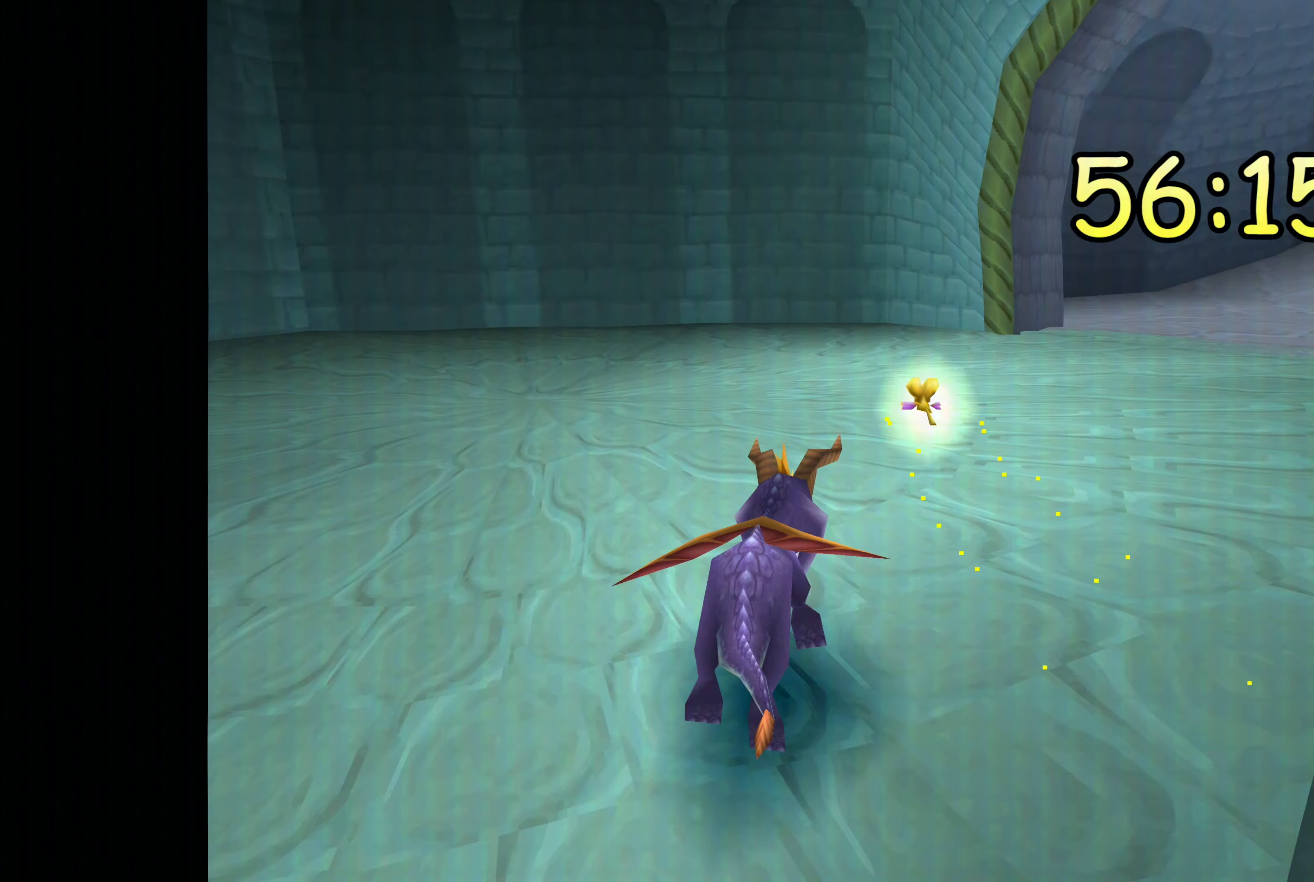
{"buttons": ["SQUARE"], "left_stick": "up", "right_stick": "center", "events": [[333, "left_stick", "up"]]}
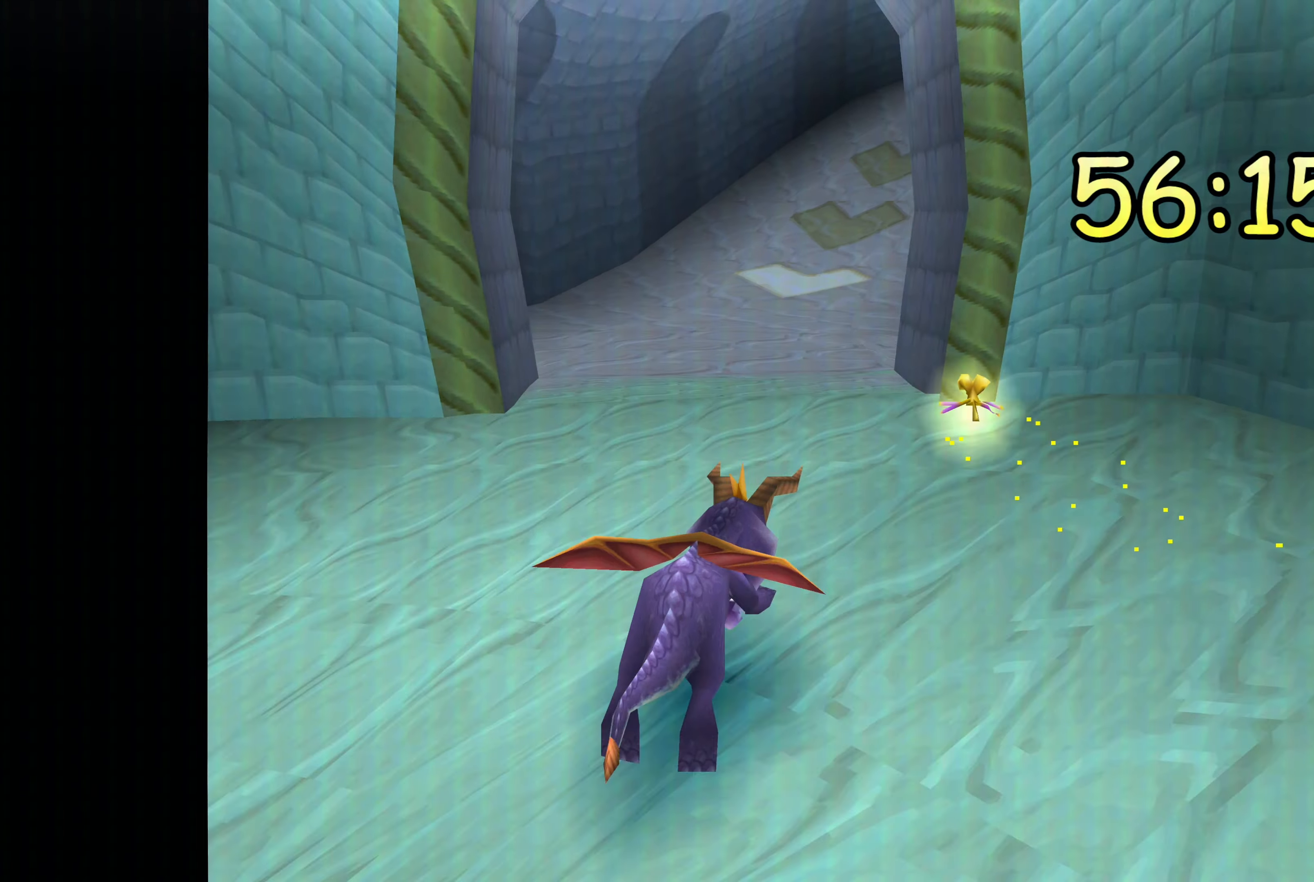
{"buttons": ["SQUARE"], "left_stick": "up-right", "right_stick": "center", "events": [[433, "left_stick", "up-right"]]}
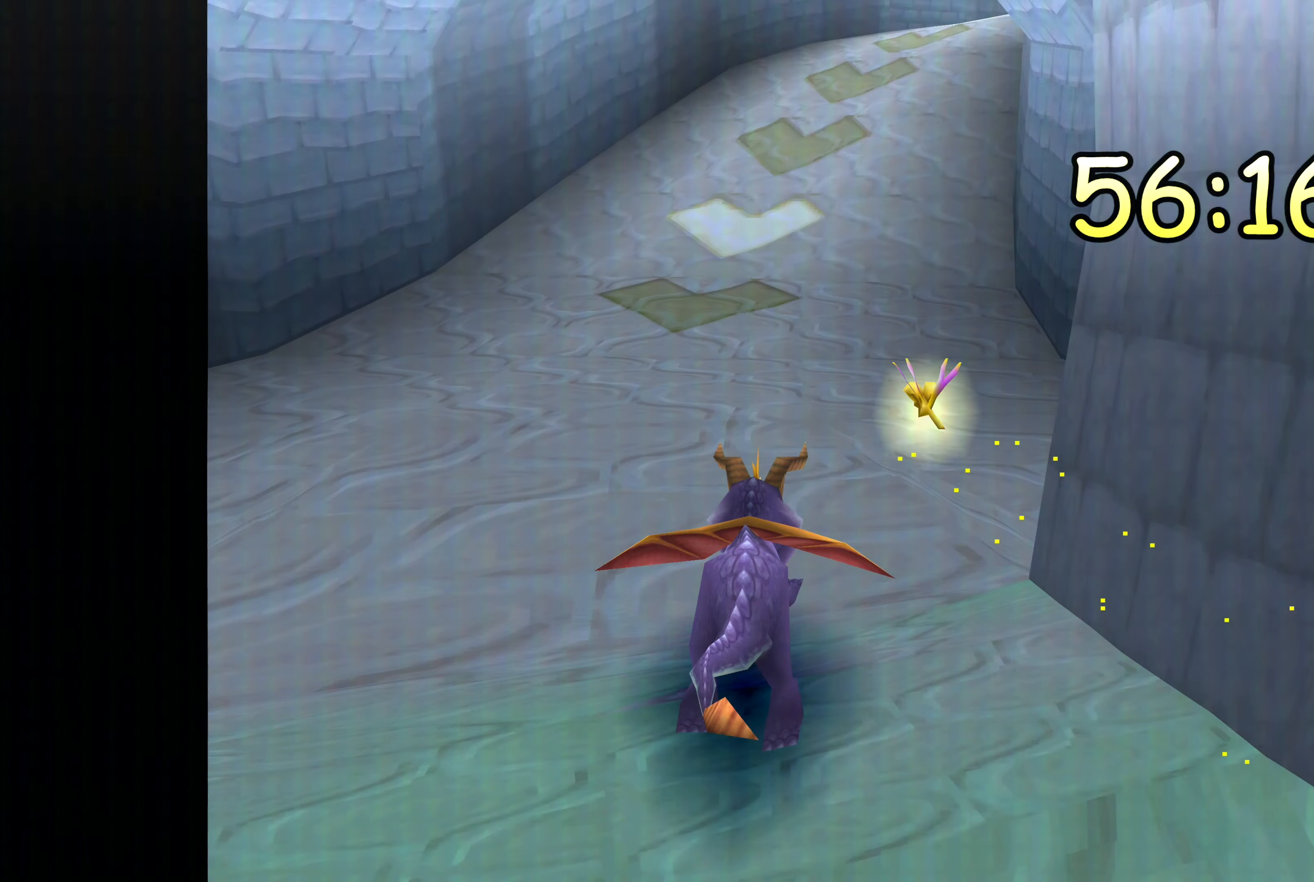
{"buttons": ["SQUARE"], "left_stick": "up", "right_stick": "center", "events": [[133, "left_stick", "up"]]}
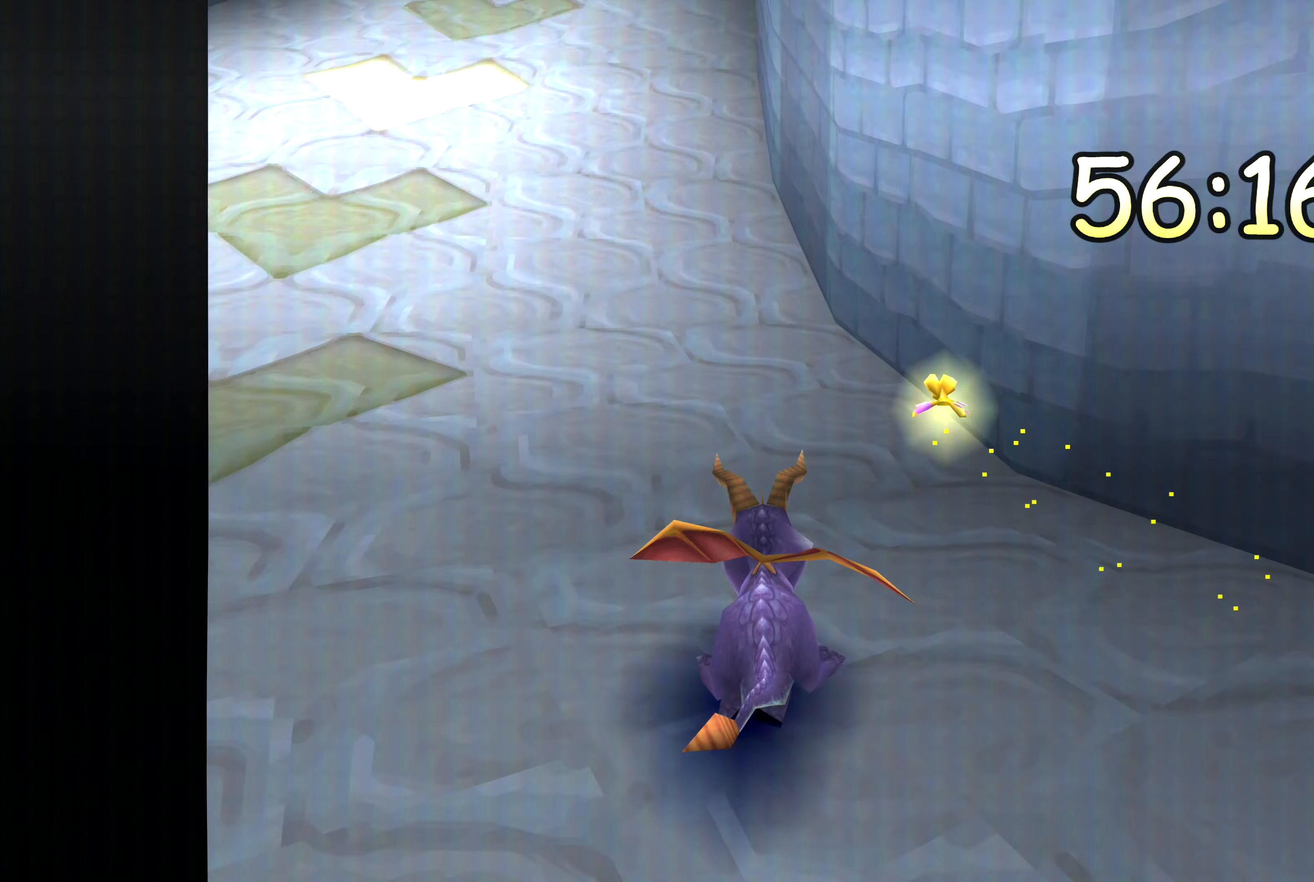
{"buttons": ["SQUARE"], "left_stick": "up", "right_stick": "center", "events": []}
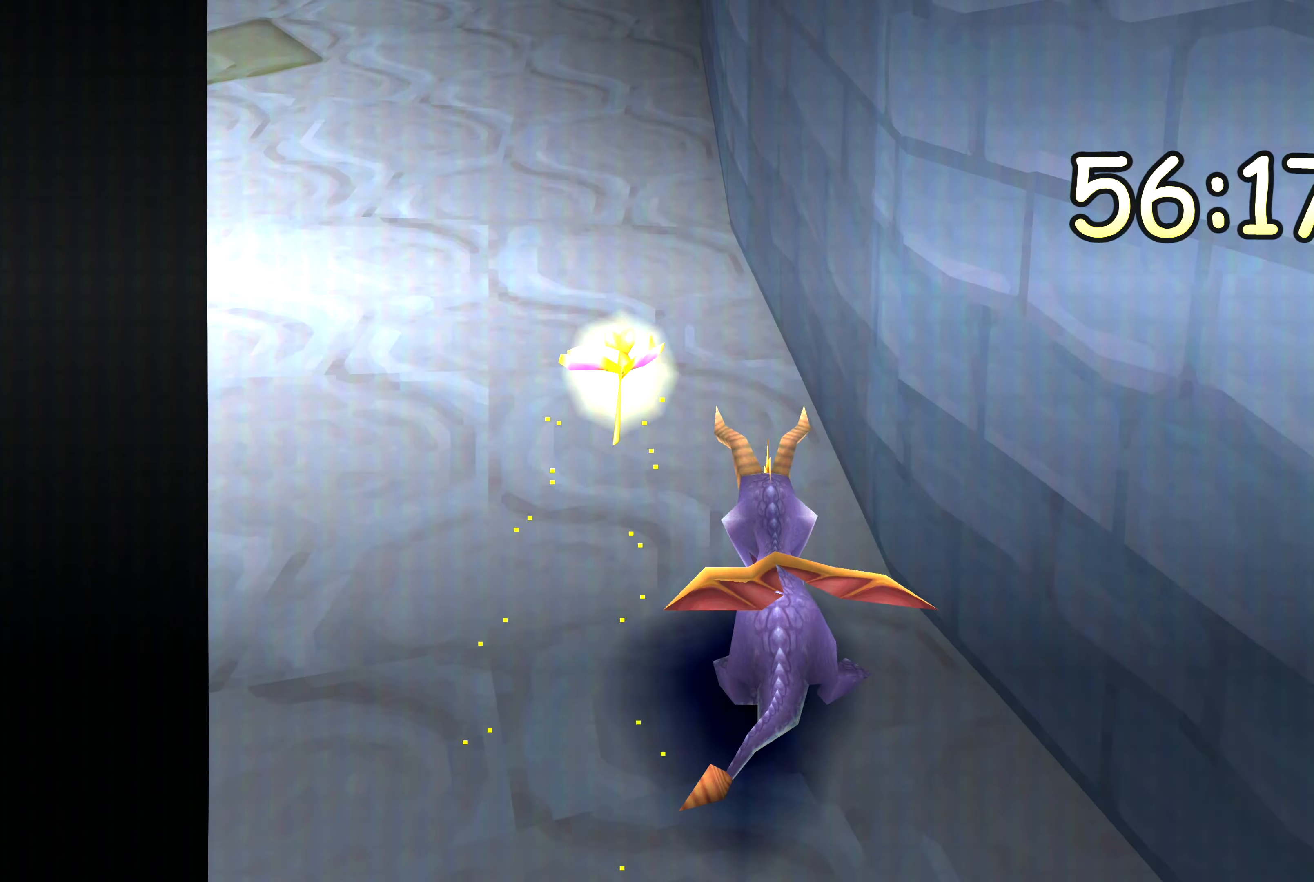
{"buttons": ["SQUARE"], "left_stick": "up", "right_stick": "center", "events": []}
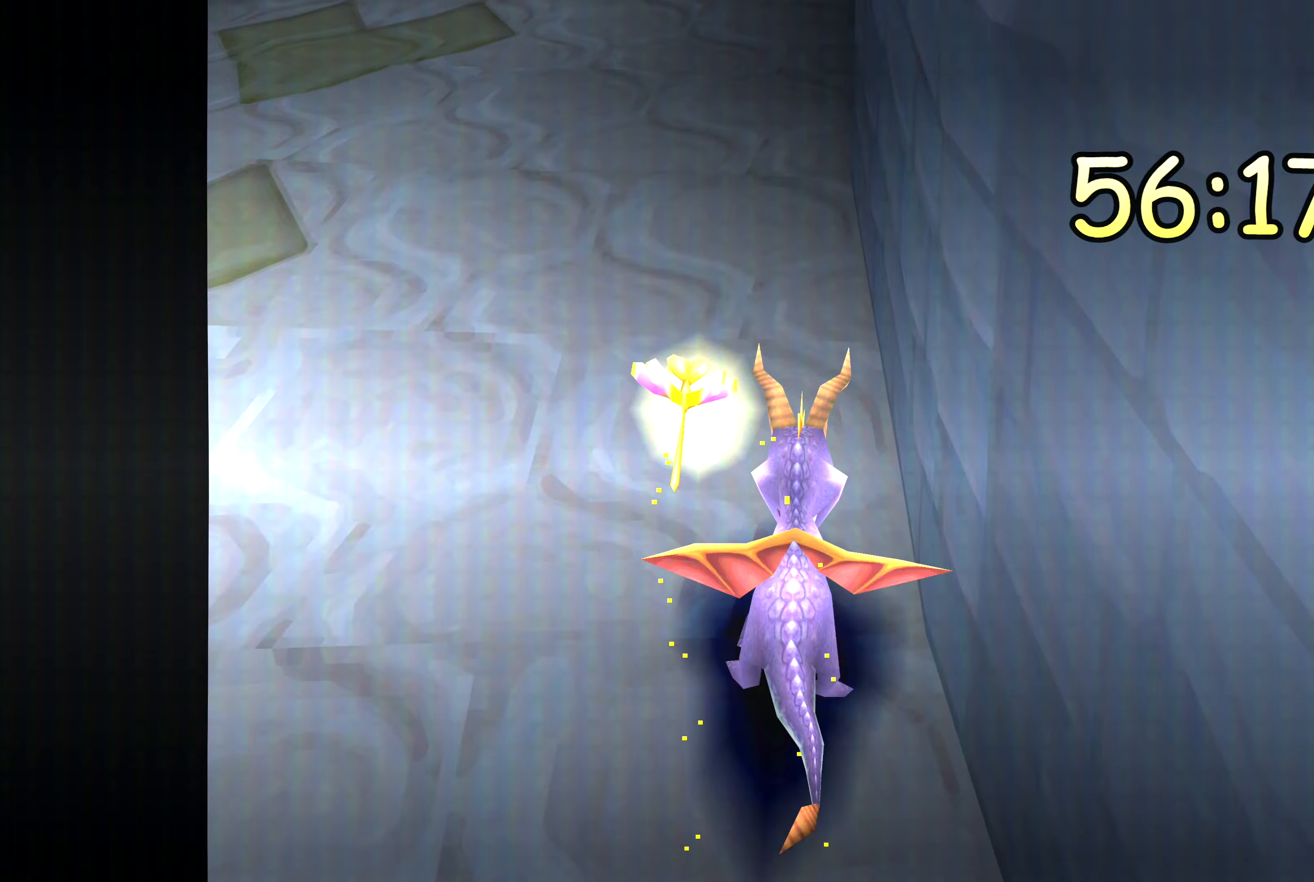
{"buttons": ["SQUARE"], "left_stick": "up", "right_stick": "center", "events": []}
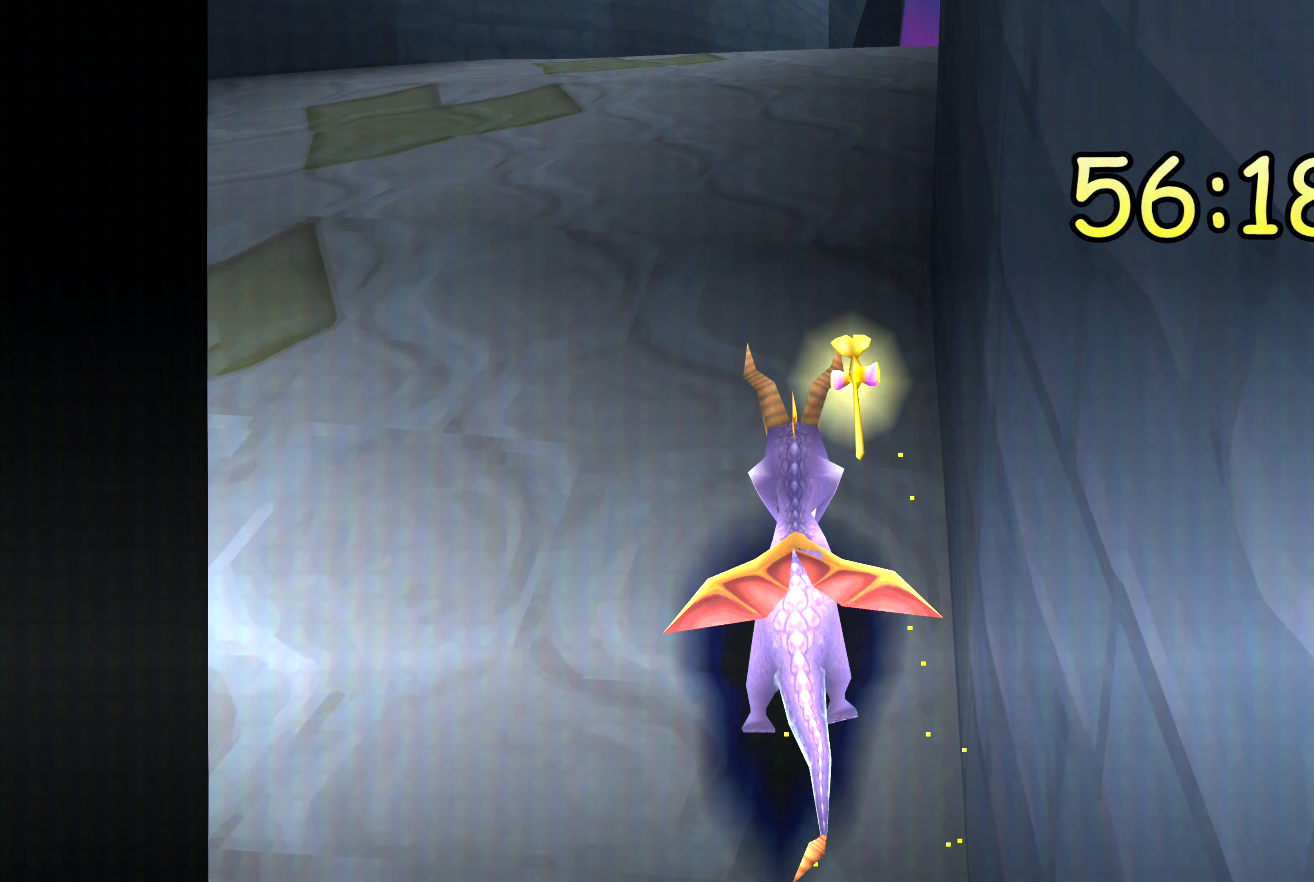
{"buttons": ["SQUARE"], "left_stick": "up", "right_stick": "center", "events": [[134, "CIRCLE", "down"], [217, "TRIANGLE", "down"], [367, "CIRCLE", "up"], [434, "TRIANGLE", "up"]]}
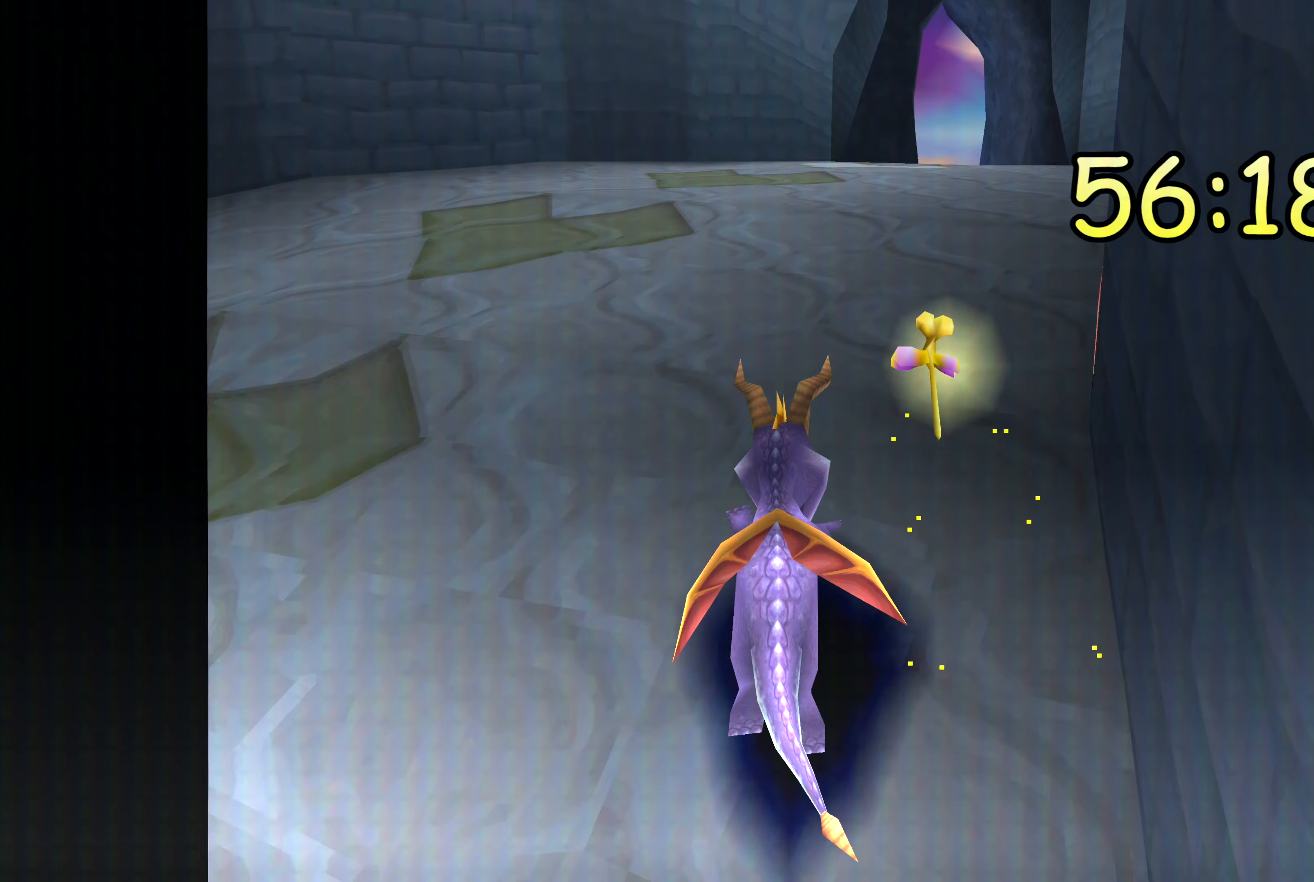
{"buttons": ["SQUARE"], "left_stick": "up", "right_stick": "center", "events": []}
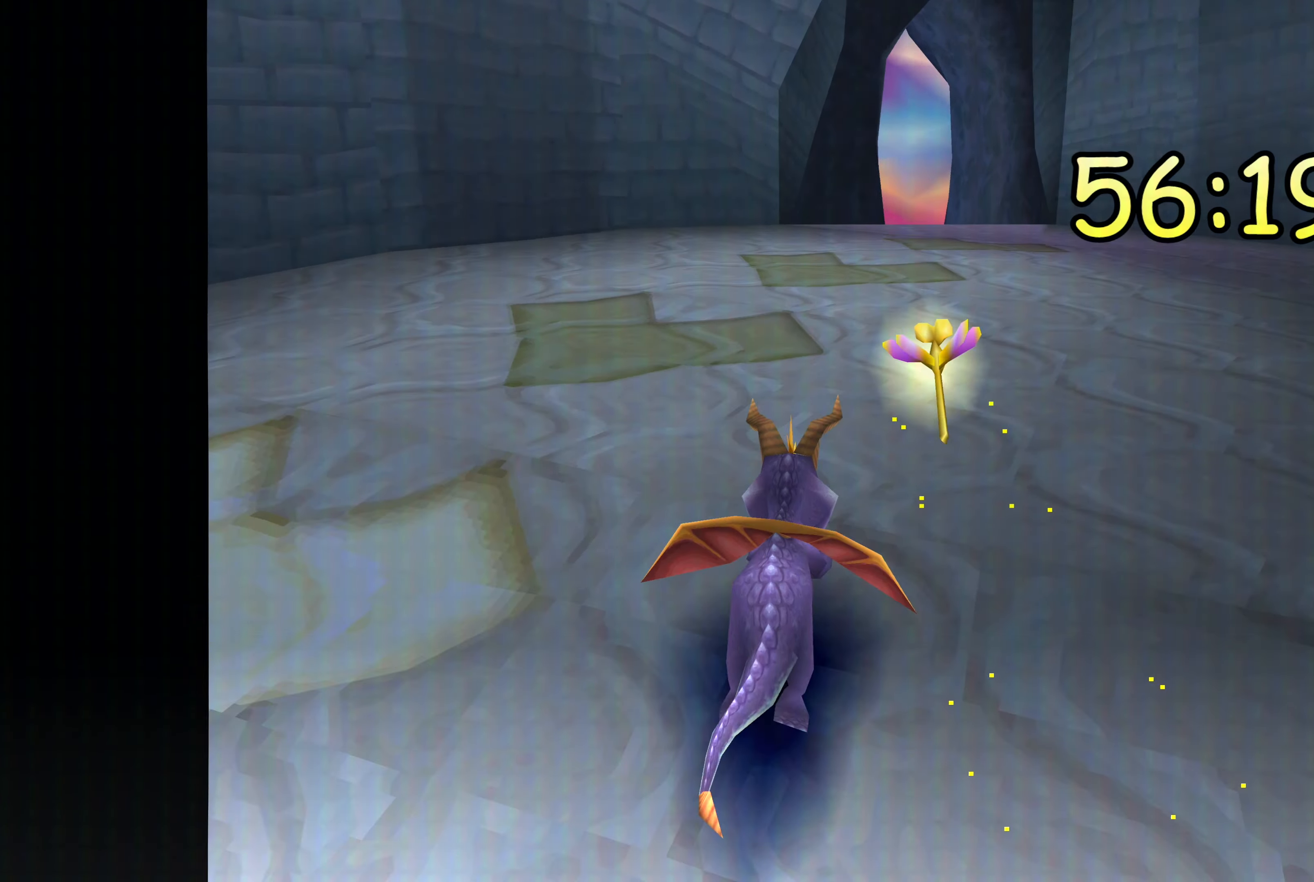
{"buttons": ["SQUARE"], "left_stick": "up", "right_stick": "center", "events": []}
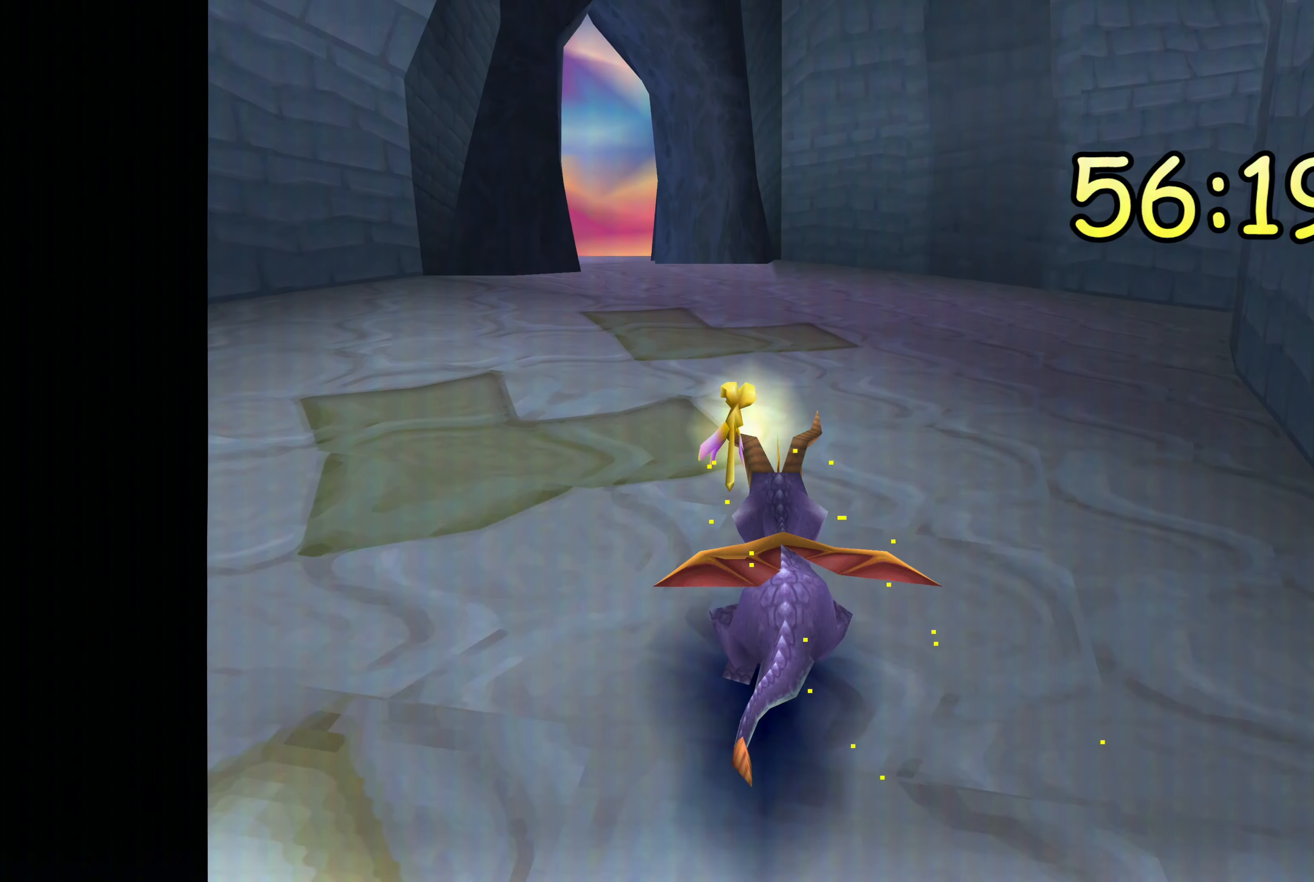
{"buttons": ["SQUARE"], "left_stick": "up", "right_stick": "center", "events": []}
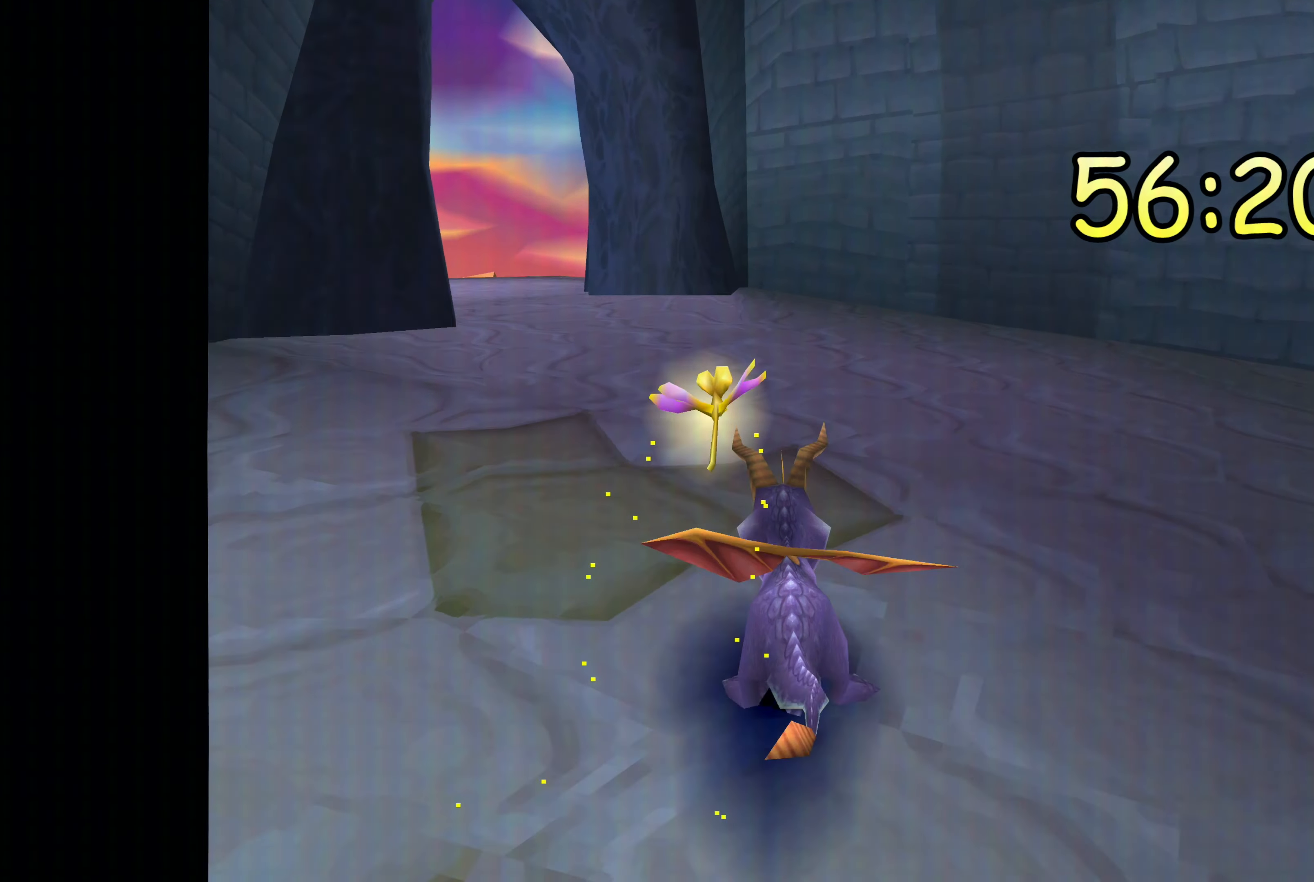
{"buttons": ["SQUARE"], "left_stick": "up-left", "right_stick": "center", "events": [[334, "left_stick", "up-left"]]}
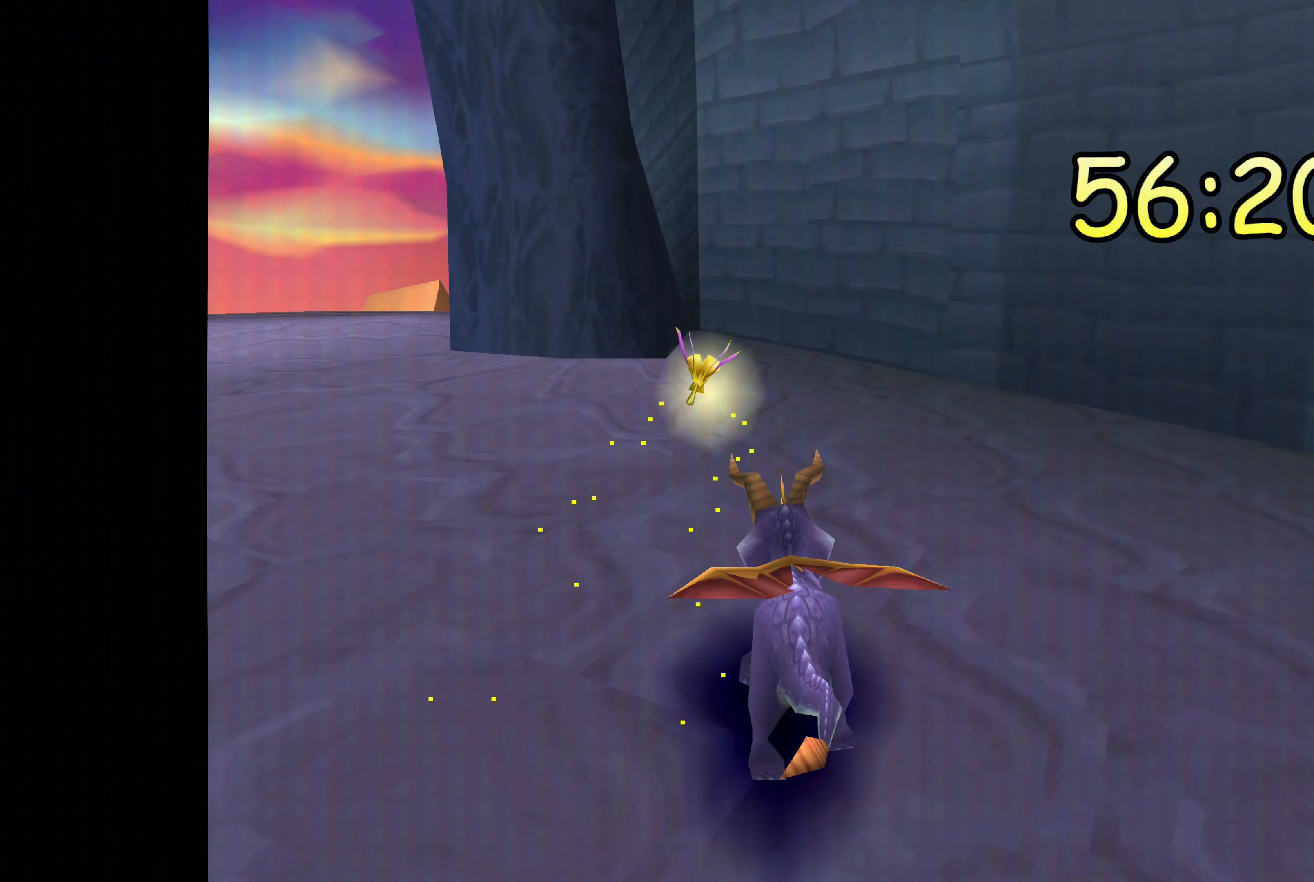
{"buttons": ["SQUARE"], "left_stick": "up-left", "right_stick": "center", "events": []}
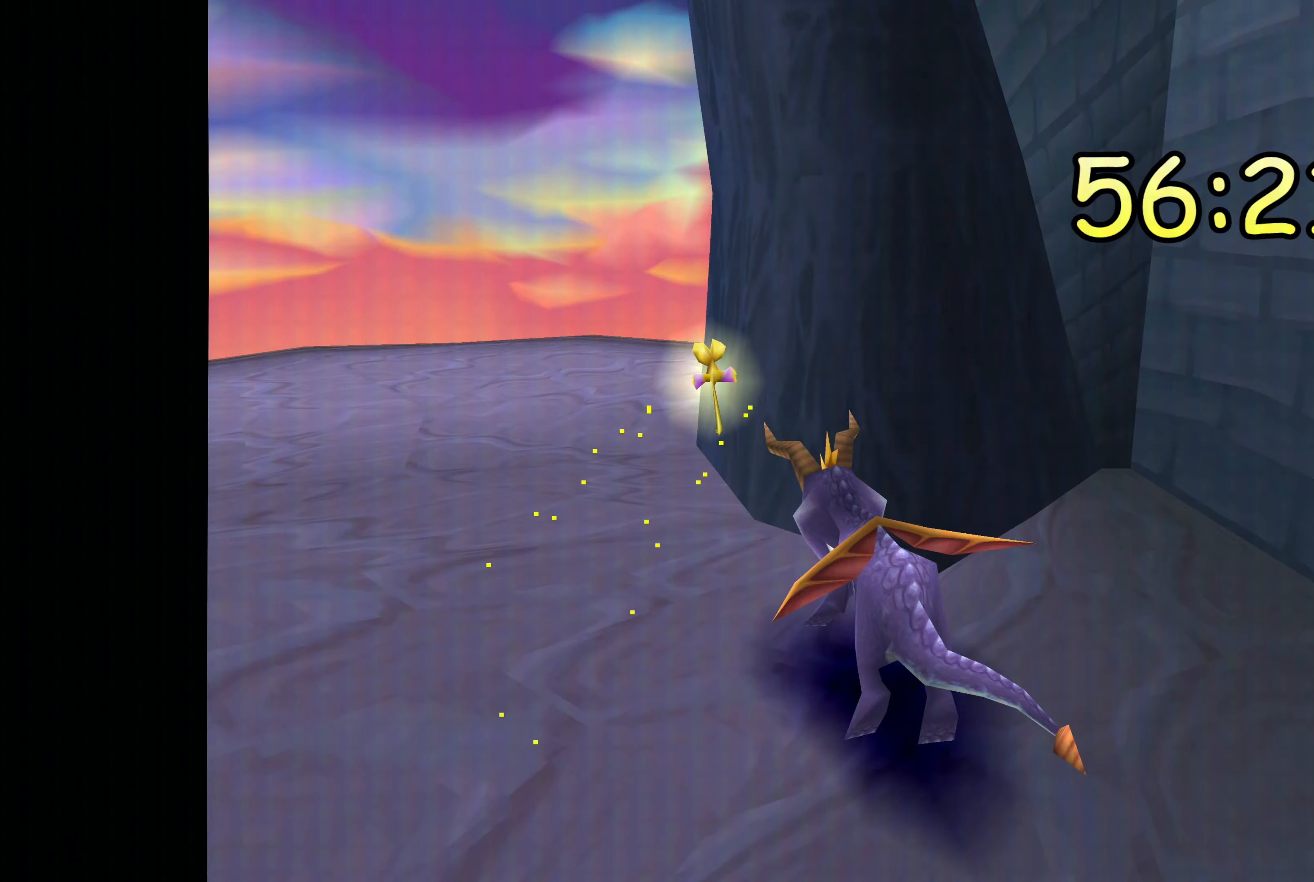
{"buttons": [], "left_stick": "center", "right_stick": "center", "events": [[184, "left_stick", "center"], [250, "SQUARE", "up"]]}
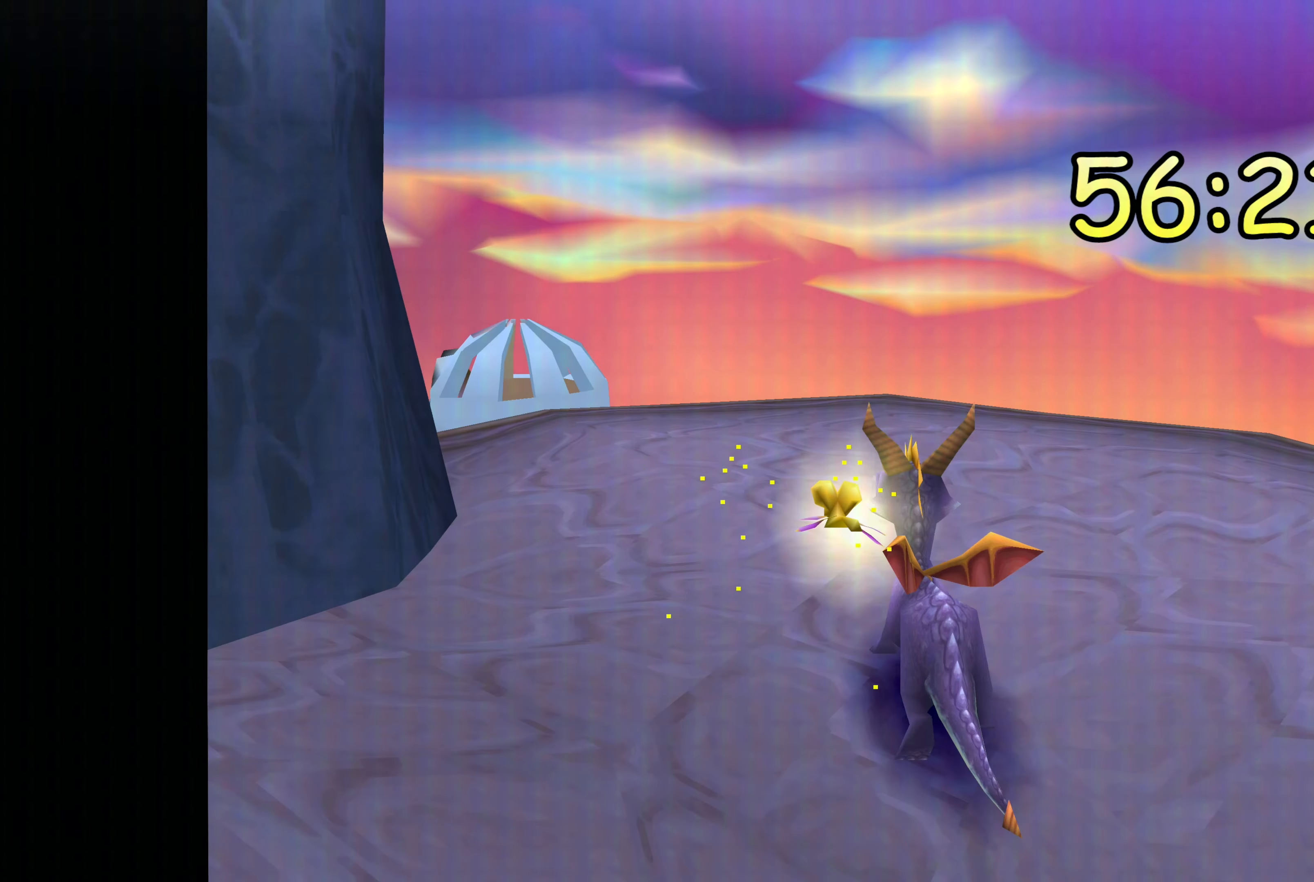
{"buttons": [], "left_stick": "center", "right_stick": "center", "events": []}
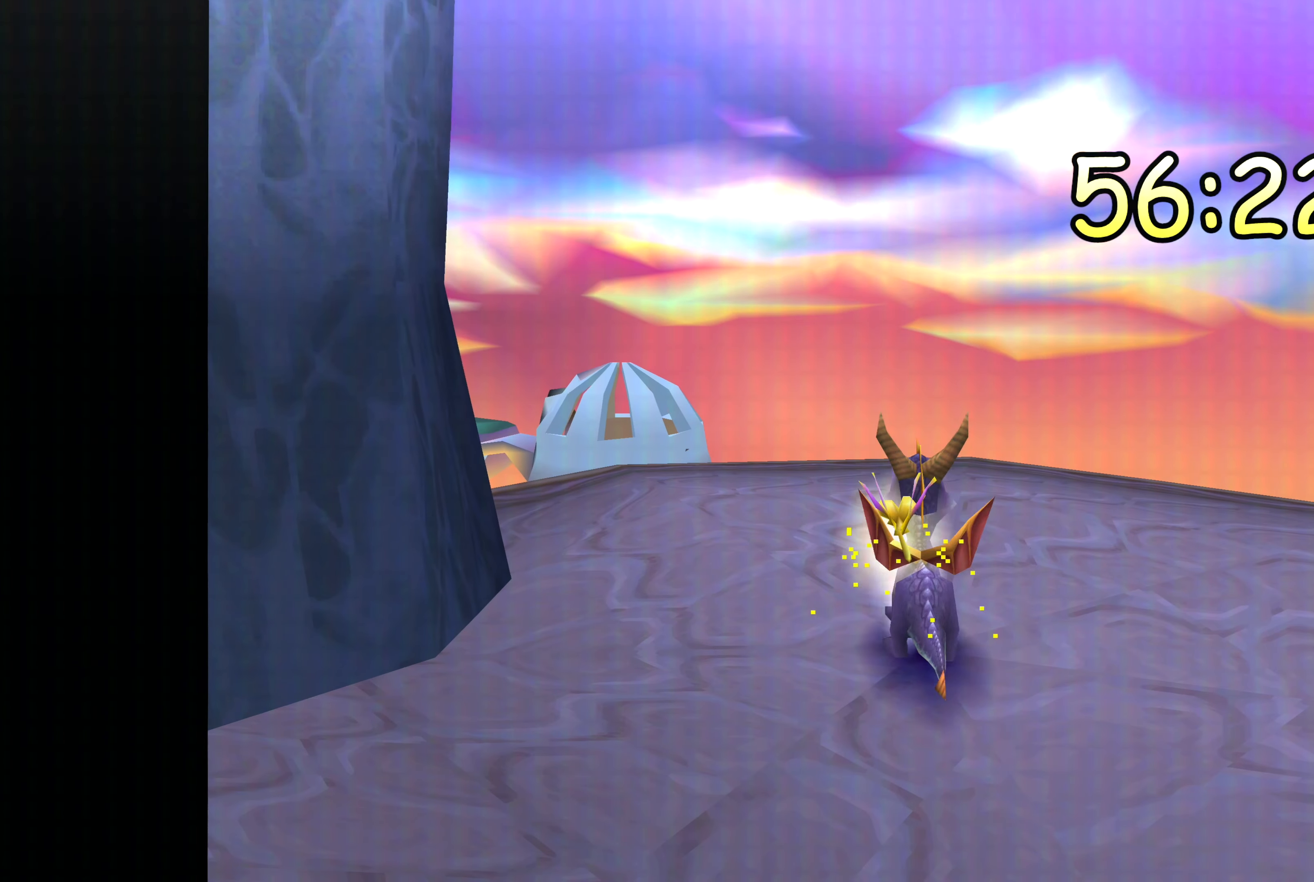
{"buttons": [], "left_stick": "up", "right_stick": "center", "events": [[400, "left_stick", "up"]]}
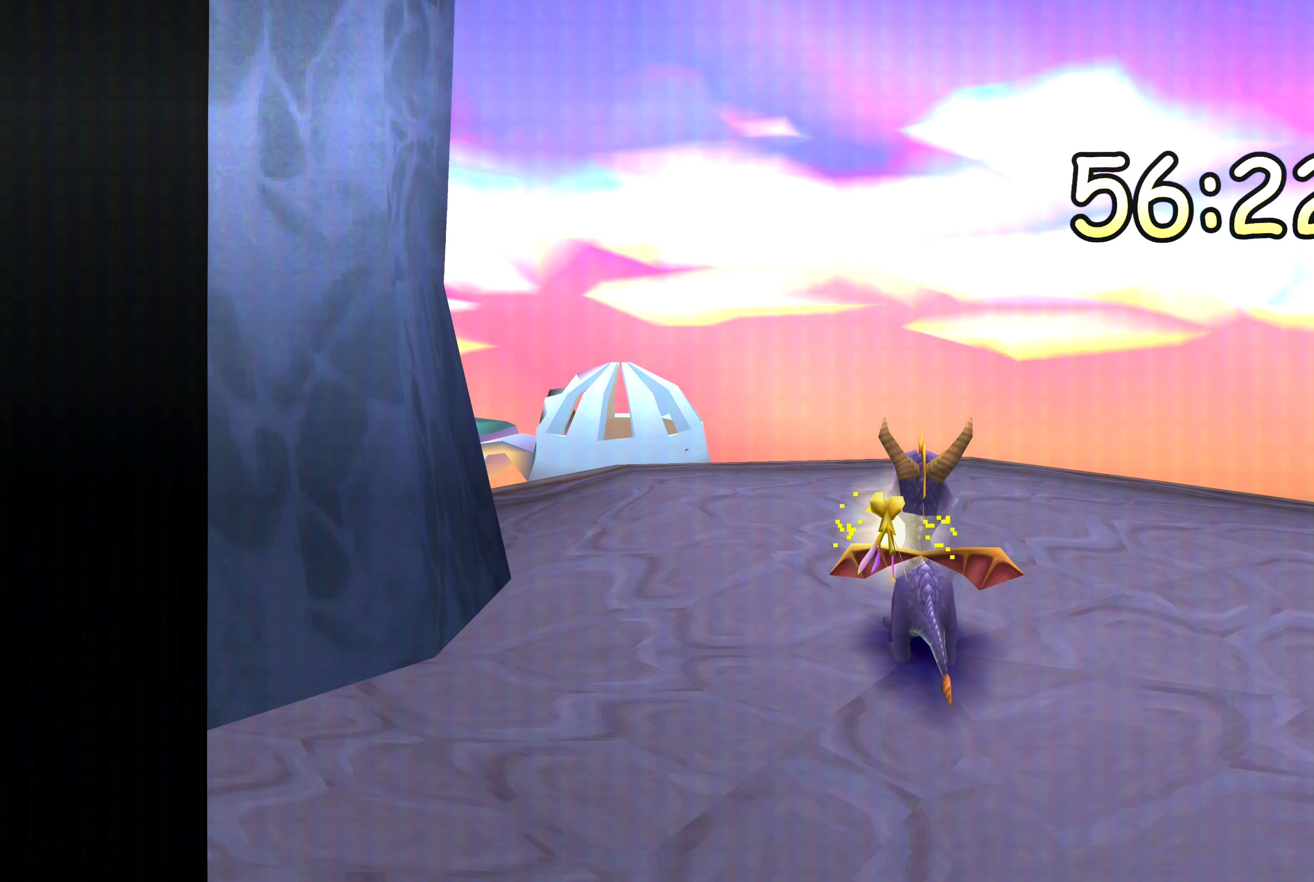
{"buttons": [], "left_stick": "center", "right_stick": "center", "events": [[150, "left_stick", "center"]]}